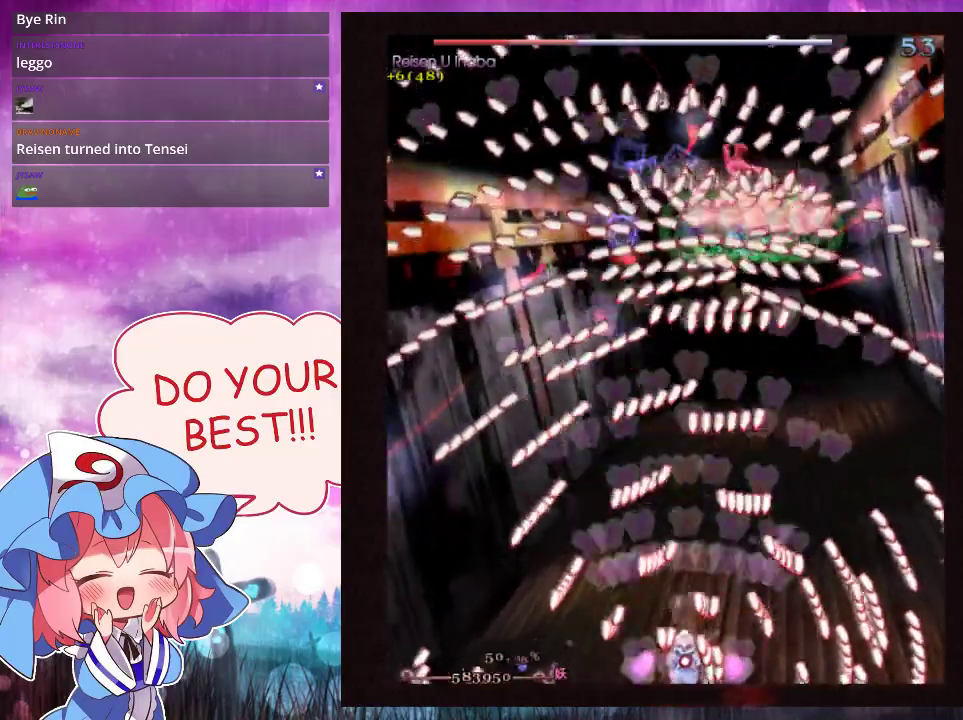
Gameplay with a controller (Xbox layout); each line is a JSON object with the inputs held at the frame after it. "events" lists button and stick changes between this image and that frame as [ms after this image, input, new state], when the widget could be followed in between. Not read: L3 R3 right_stick.
{"buttons": ["Y", "L1"], "left_stick": "down-left", "events": [[500, "left_stick", "down-left"]]}
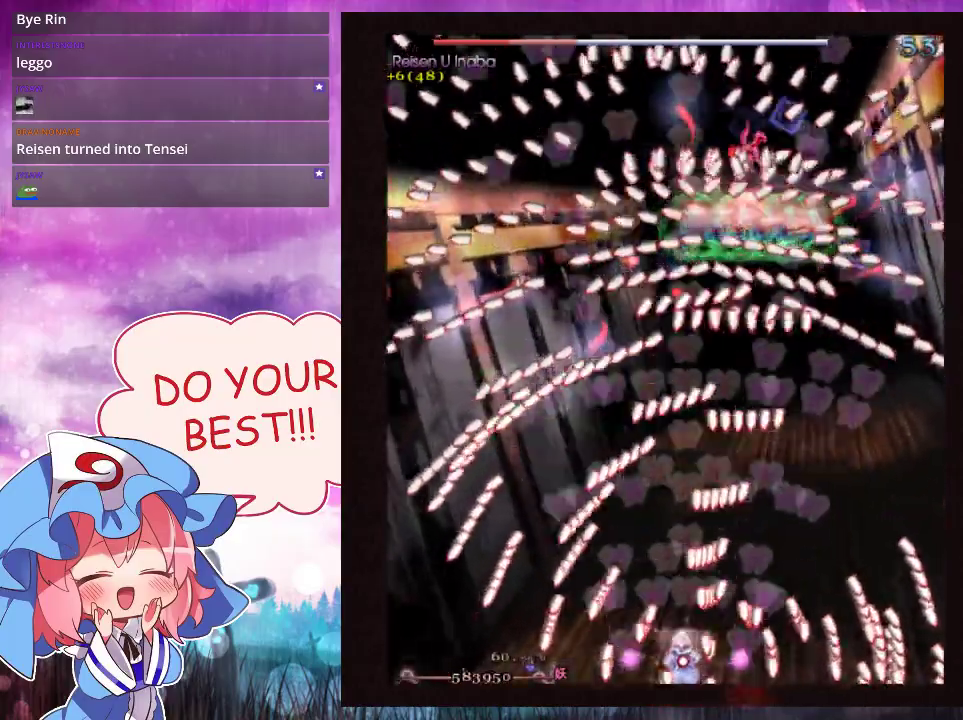
{"buttons": ["Y", "L1"], "left_stick": "center", "events": [[67, "left_stick", "center"], [367, "left_stick", "down-left"], [433, "left_stick", "center"]]}
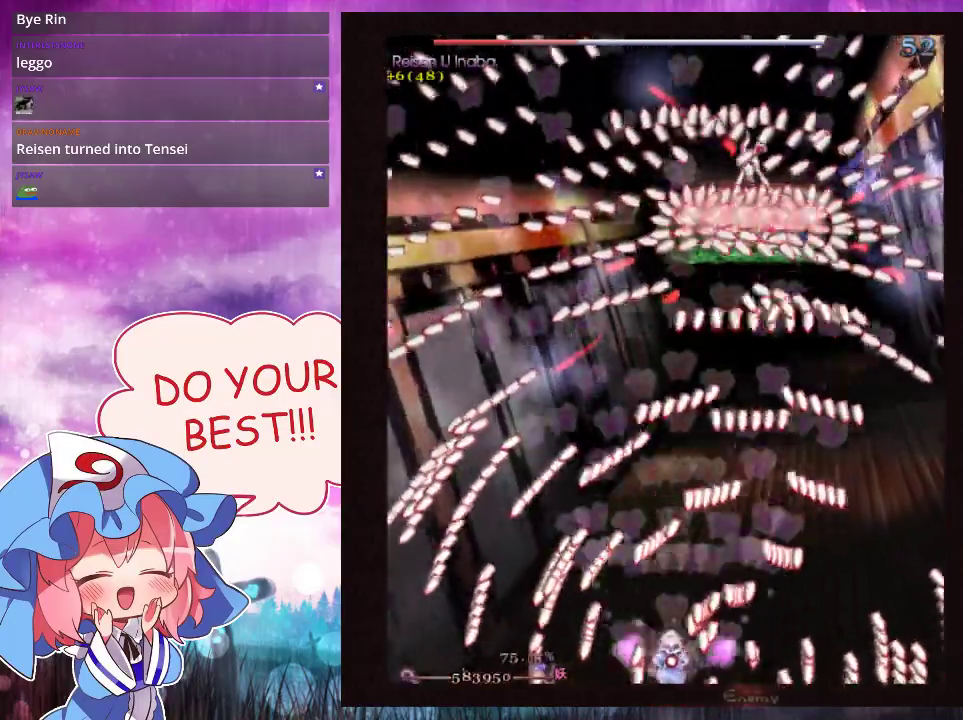
{"buttons": ["Y", "L1"], "left_stick": "center", "events": [[233, "left_stick", "down-left"], [300, "left_stick", "center"]]}
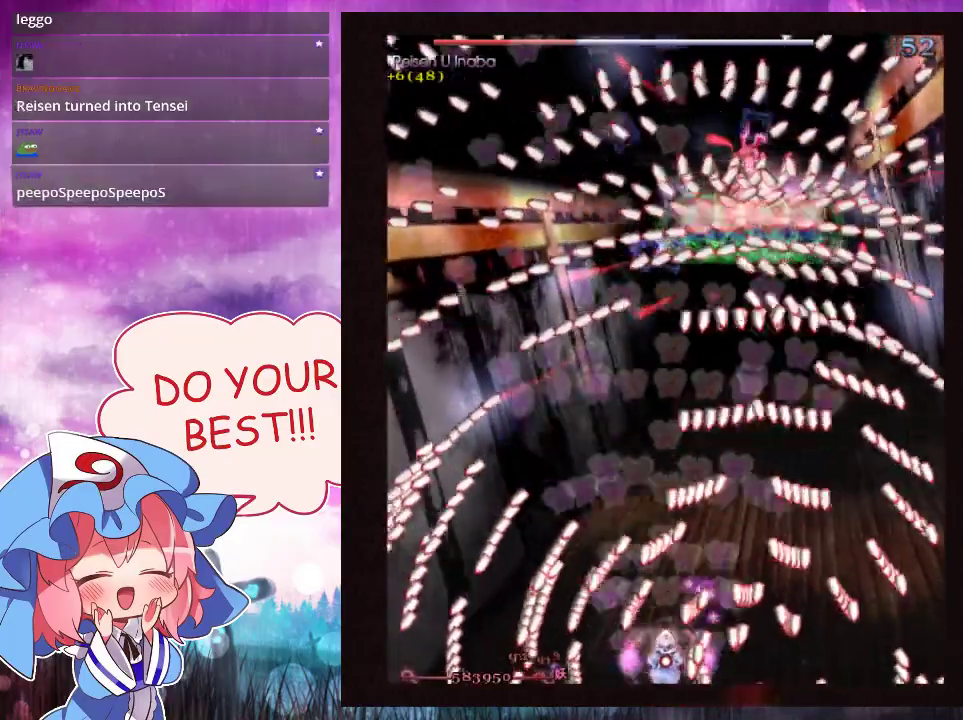
{"buttons": ["Y", "L1"], "left_stick": "center", "events": []}
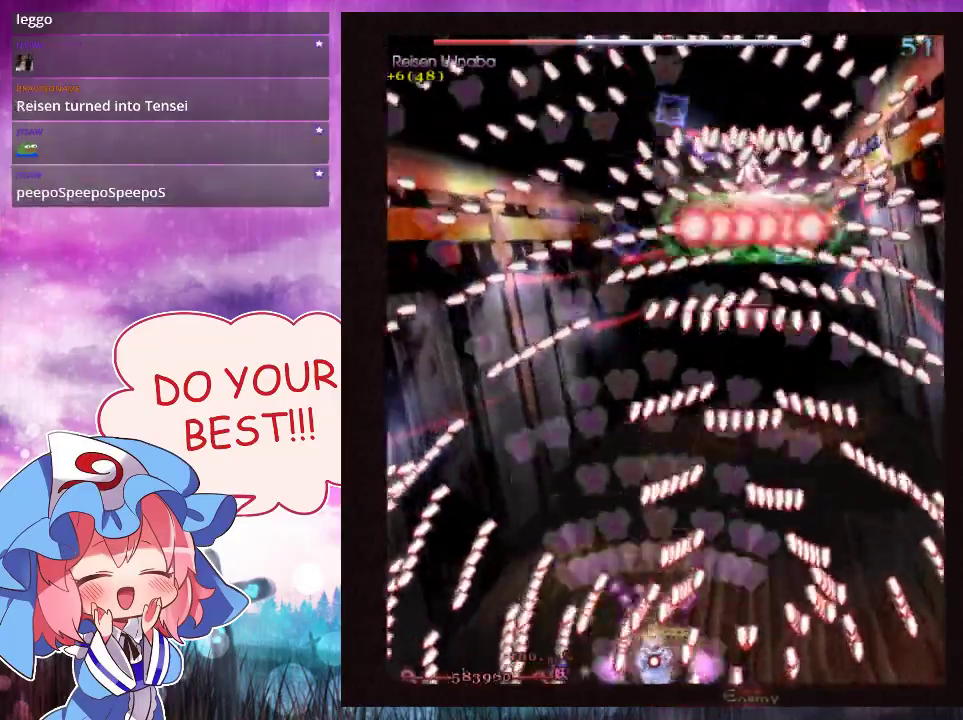
{"buttons": ["Y", "L1"], "left_stick": "center", "events": []}
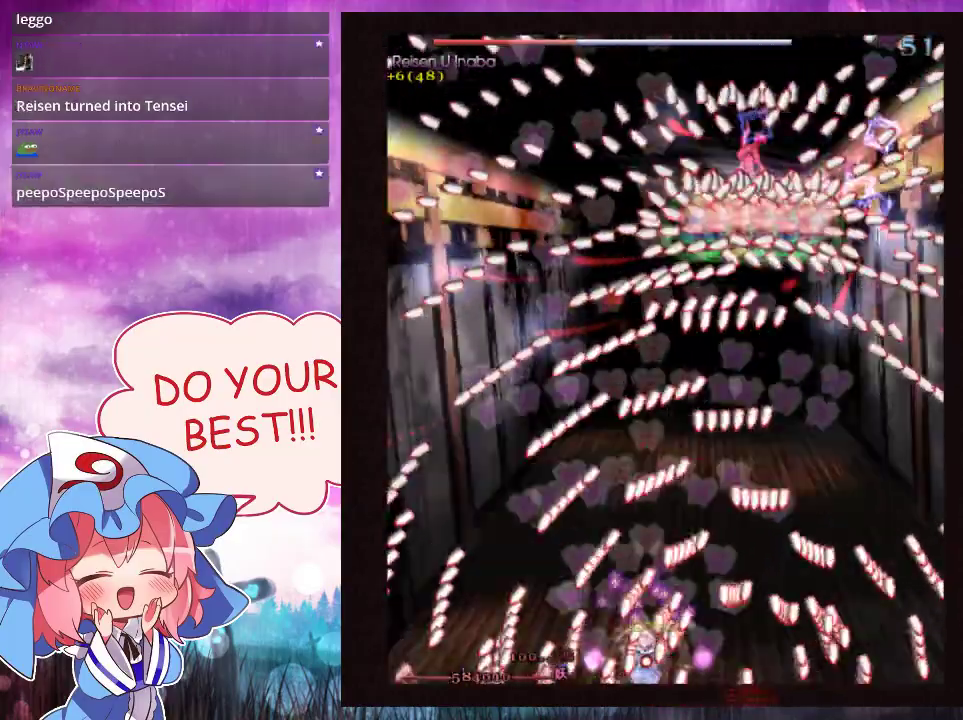
{"buttons": ["Y", "L1"], "left_stick": "center", "events": []}
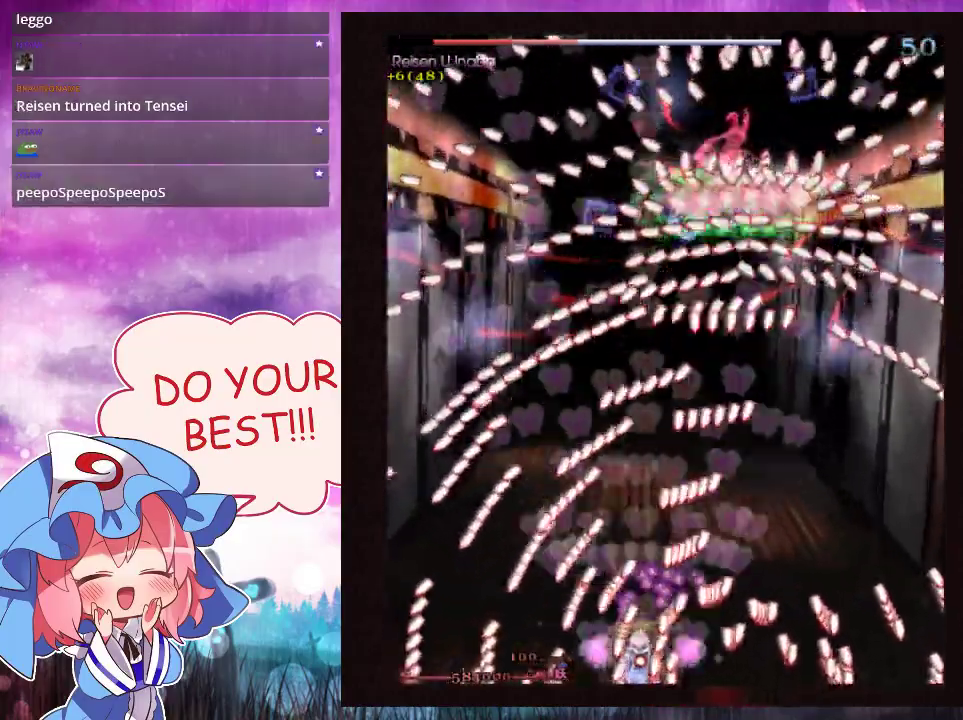
{"buttons": ["Y", "L1"], "left_stick": "center"}
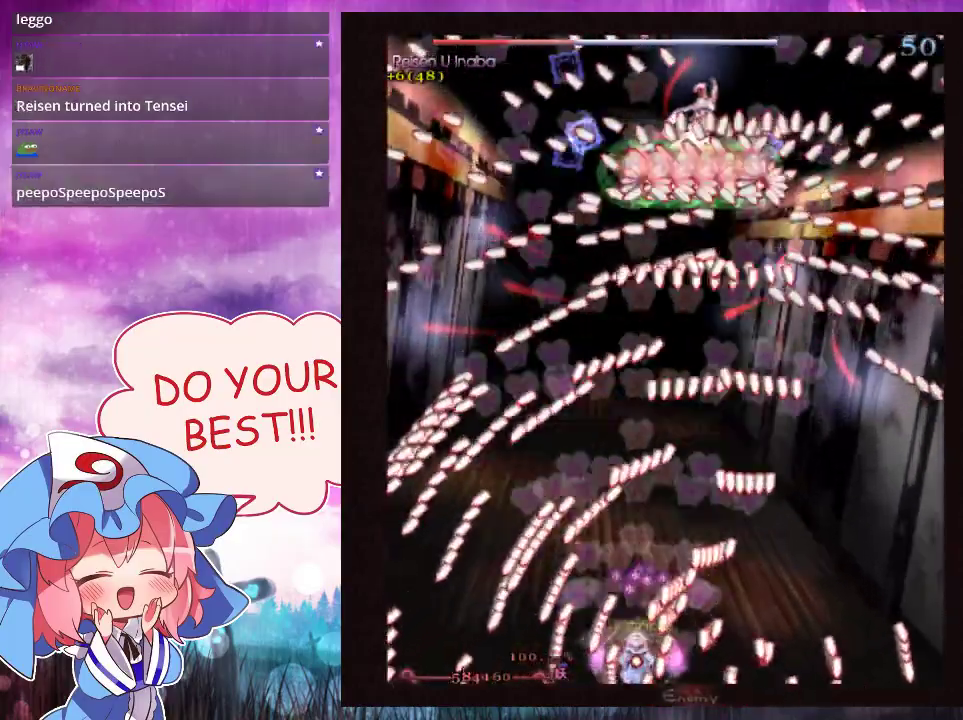
{"buttons": ["Y", "L1"], "left_stick": "center", "events": []}
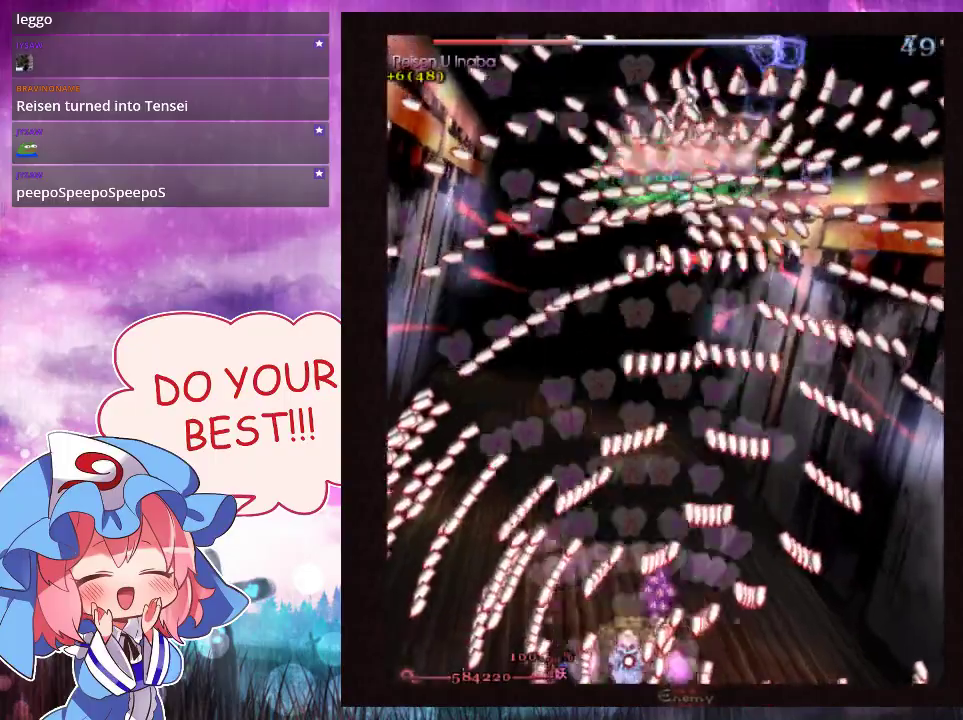
{"buttons": ["Y", "L1"], "left_stick": "center", "events": []}
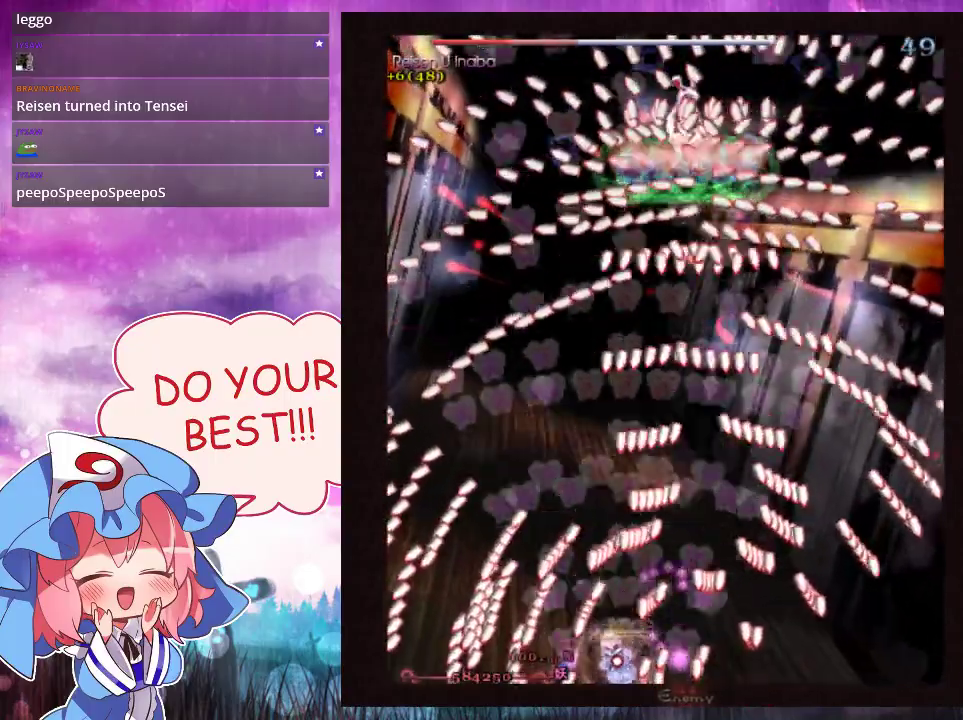
{"buttons": ["Y", "L1"], "left_stick": "center", "events": []}
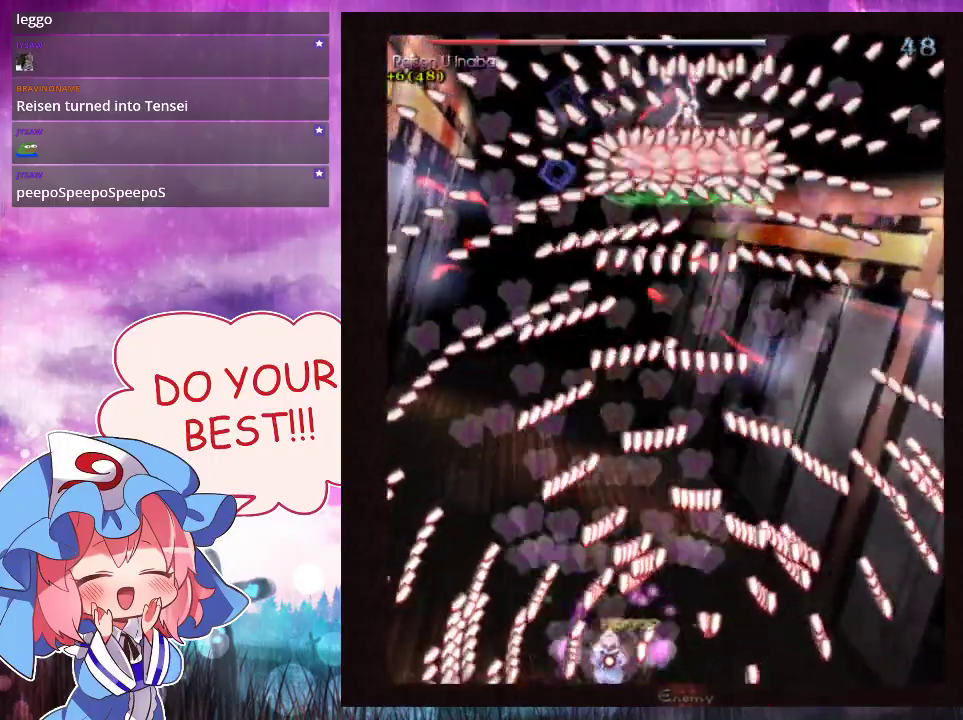
{"buttons": ["Y", "L1"], "left_stick": "down-left", "events": [[167, "left_stick", "down-left"], [233, "left_stick", "center"], [500, "left_stick", "down-left"]]}
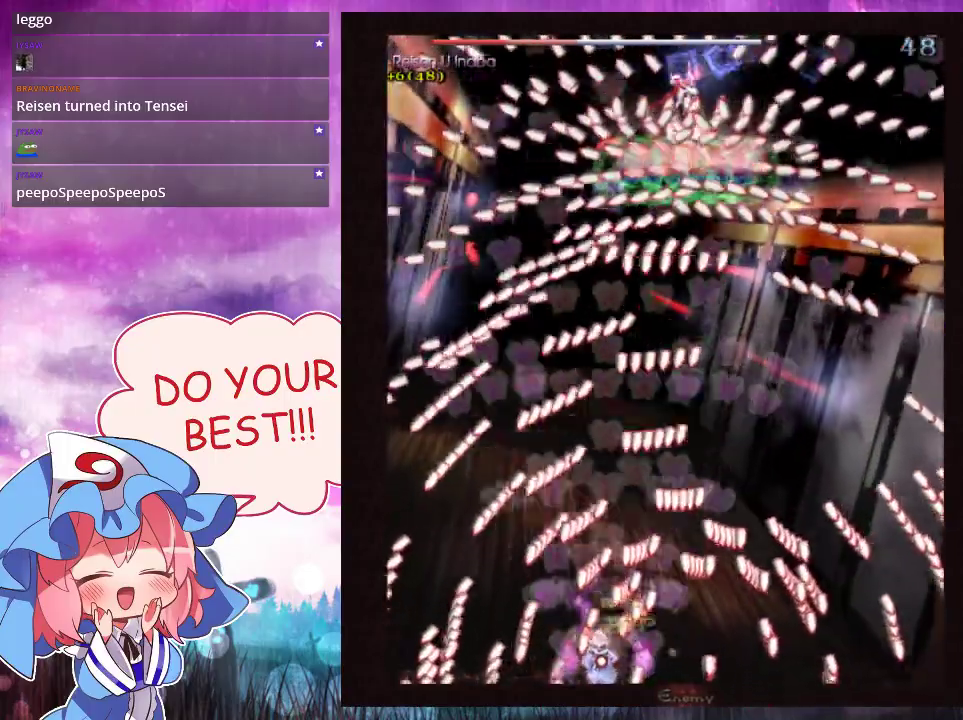
{"buttons": ["Y", "L1"], "left_stick": "center", "events": [[33, "left_stick", "center"]]}
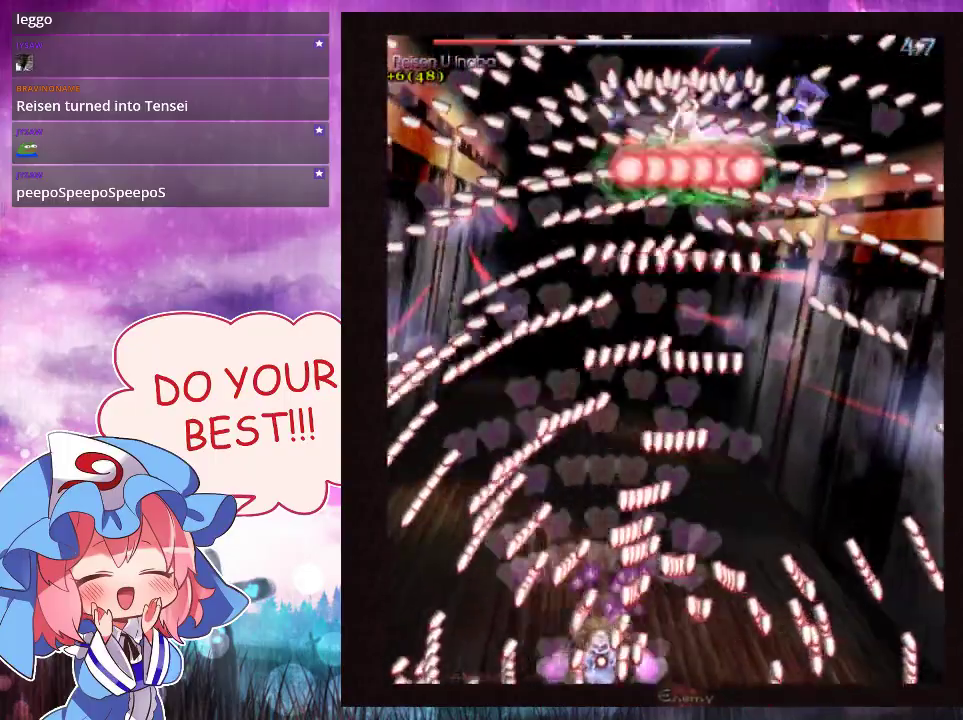
{"buttons": ["Y", "L1"], "left_stick": "center", "events": []}
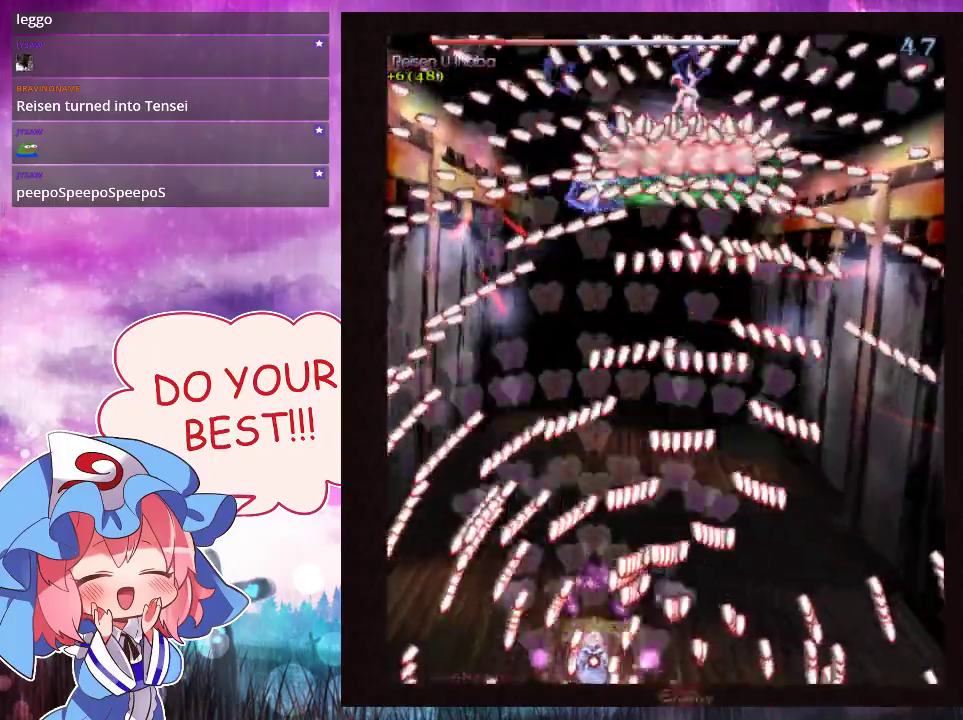
{"buttons": ["Y", "L1"], "left_stick": "center", "events": [[433, "left_stick", "down-left"], [500, "left_stick", "center"]]}
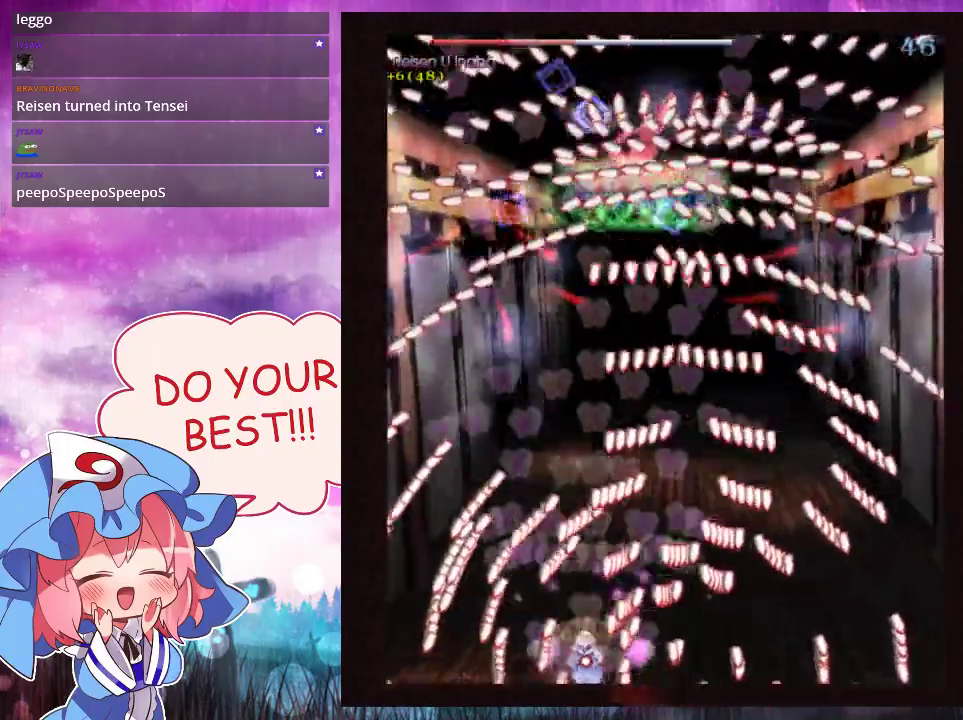
{"buttons": ["Y", "L1"], "left_stick": "center", "events": []}
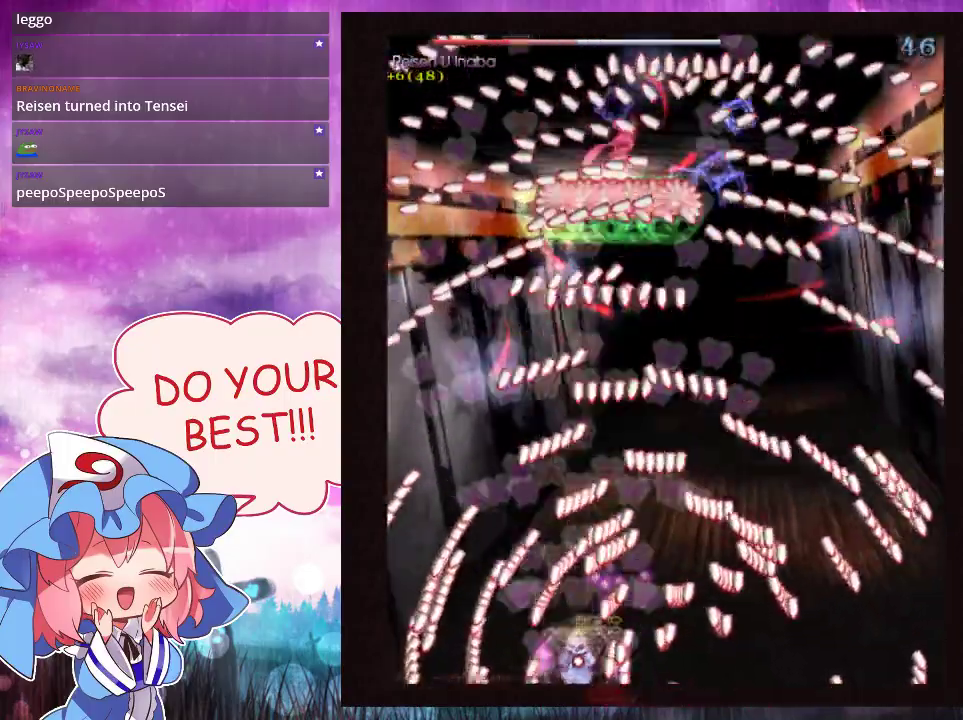
{"buttons": ["Y", "L1"], "left_stick": "down-left", "events": [[200, "left_stick", "down-left"], [267, "left_stick", "center"], [500, "left_stick", "down-left"]]}